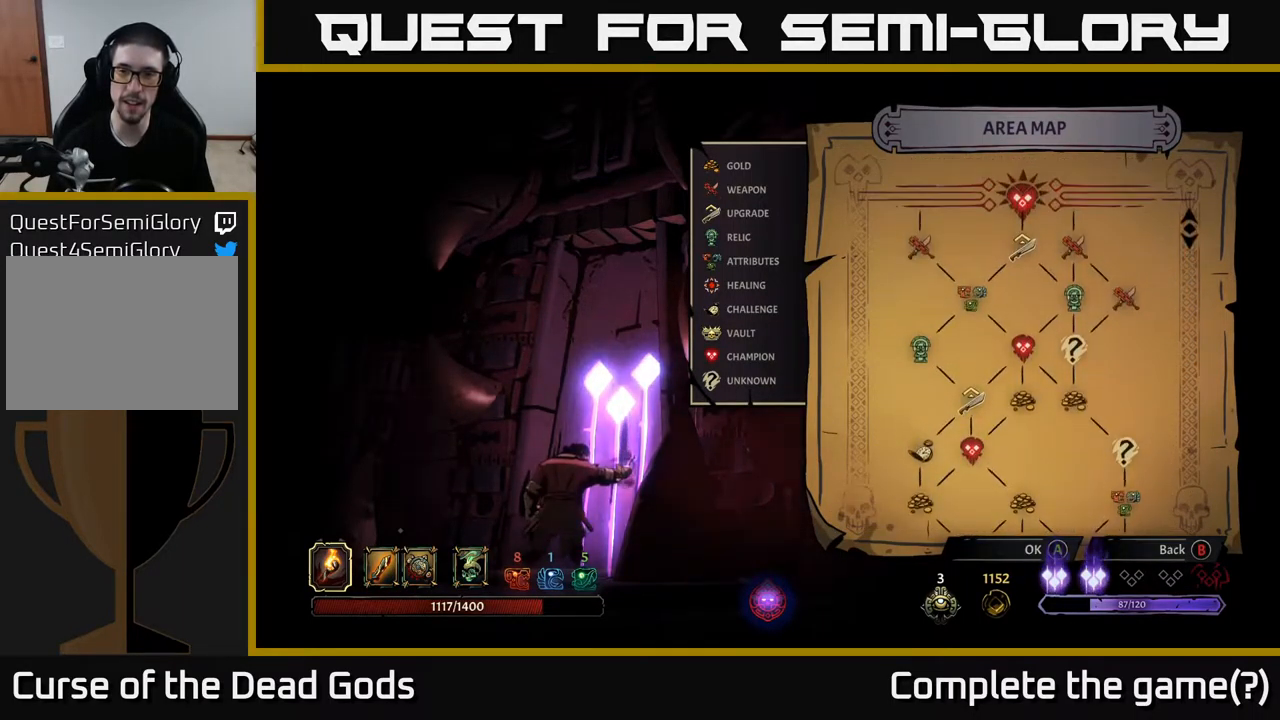
Gameplay with a controller (Xbox layout); each line is a JSON object with the inputs held at the frame after it. "events" lists button and stick changes between this image and that frame as [ms after this image, input, new state], when the widget could be followed in between.
{"buttons": [], "left_stick": "center", "right_stick": "center", "events": [[167, "right_stick", "center"]]}
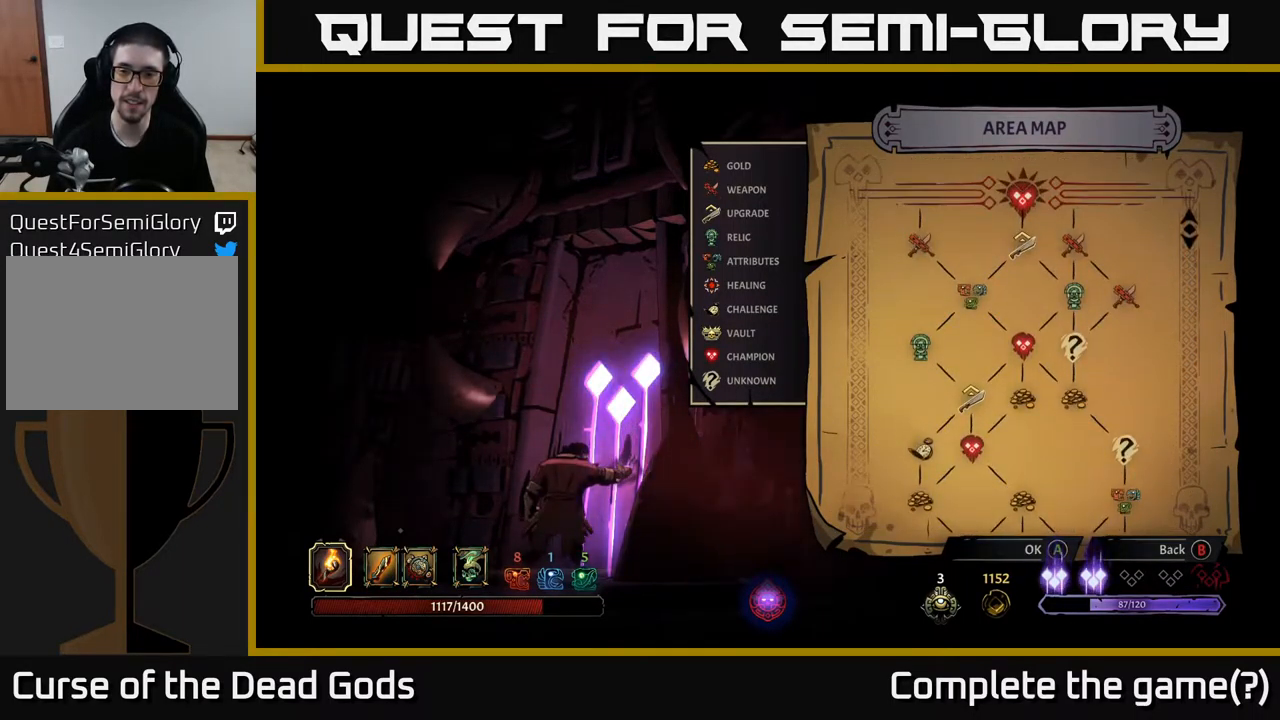
{"buttons": [], "left_stick": "center", "right_stick": "center", "events": [[17, "right_stick", "down"], [250, "right_stick", "center"]]}
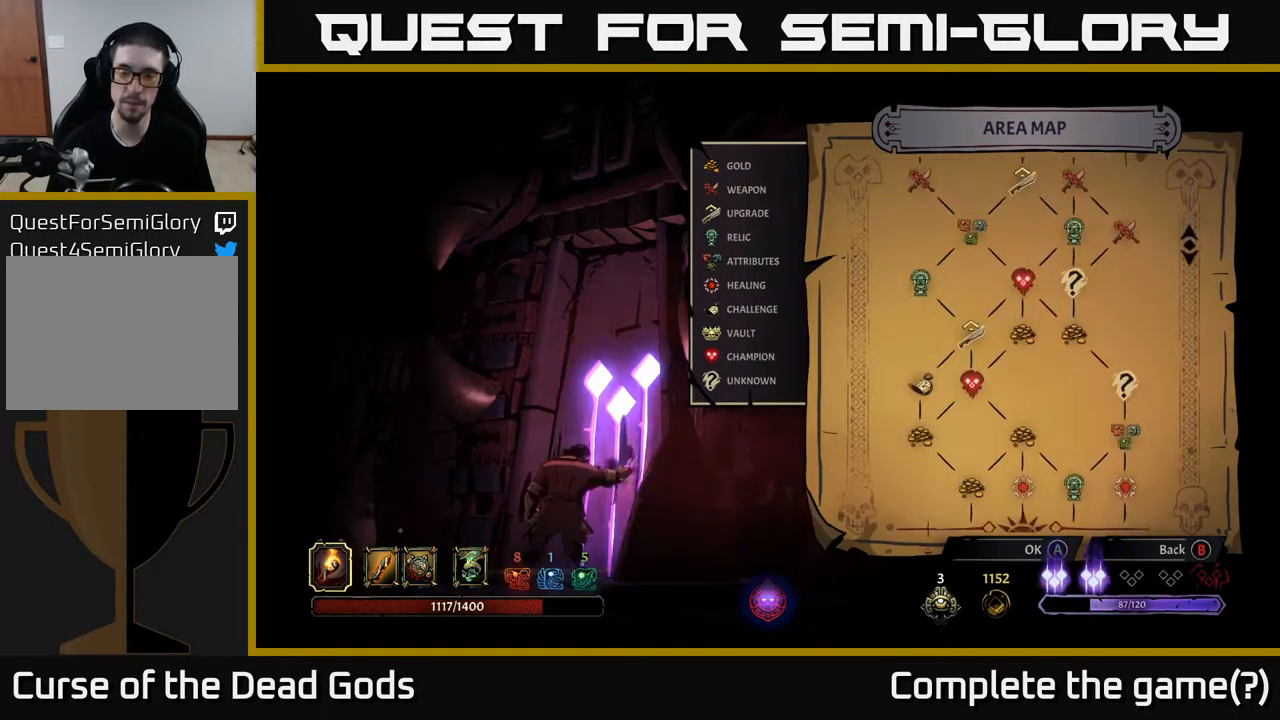
{"buttons": [], "left_stick": "center", "right_stick": "down", "events": [[117, "right_stick", "down"]]}
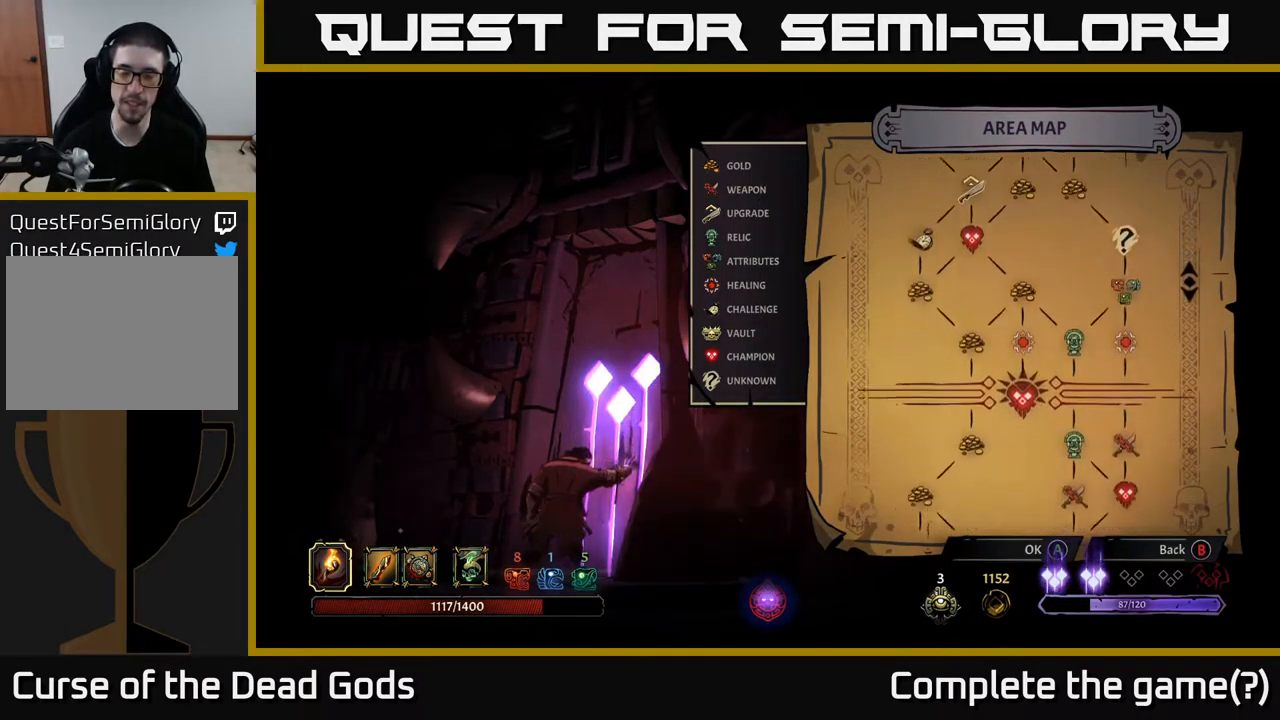
{"buttons": [], "left_stick": "center", "right_stick": "down", "events": []}
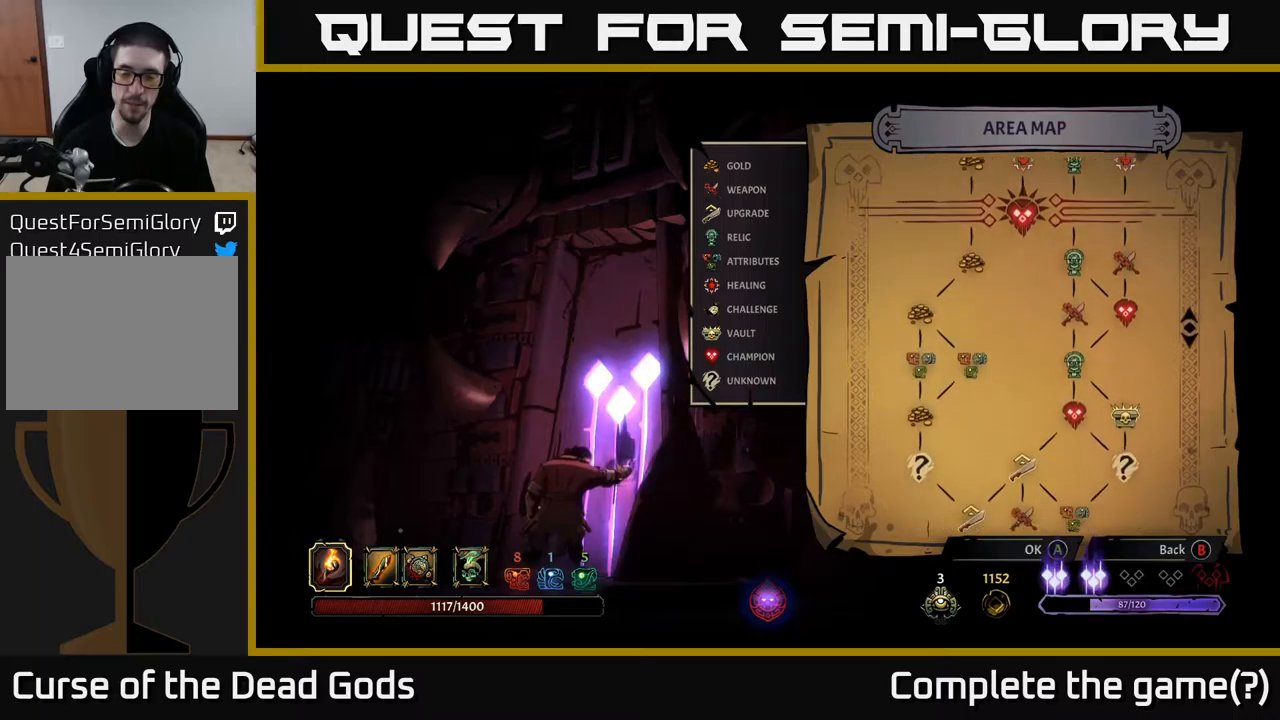
{"buttons": [], "left_stick": "center", "right_stick": "center", "events": [[467, "right_stick", "center"]]}
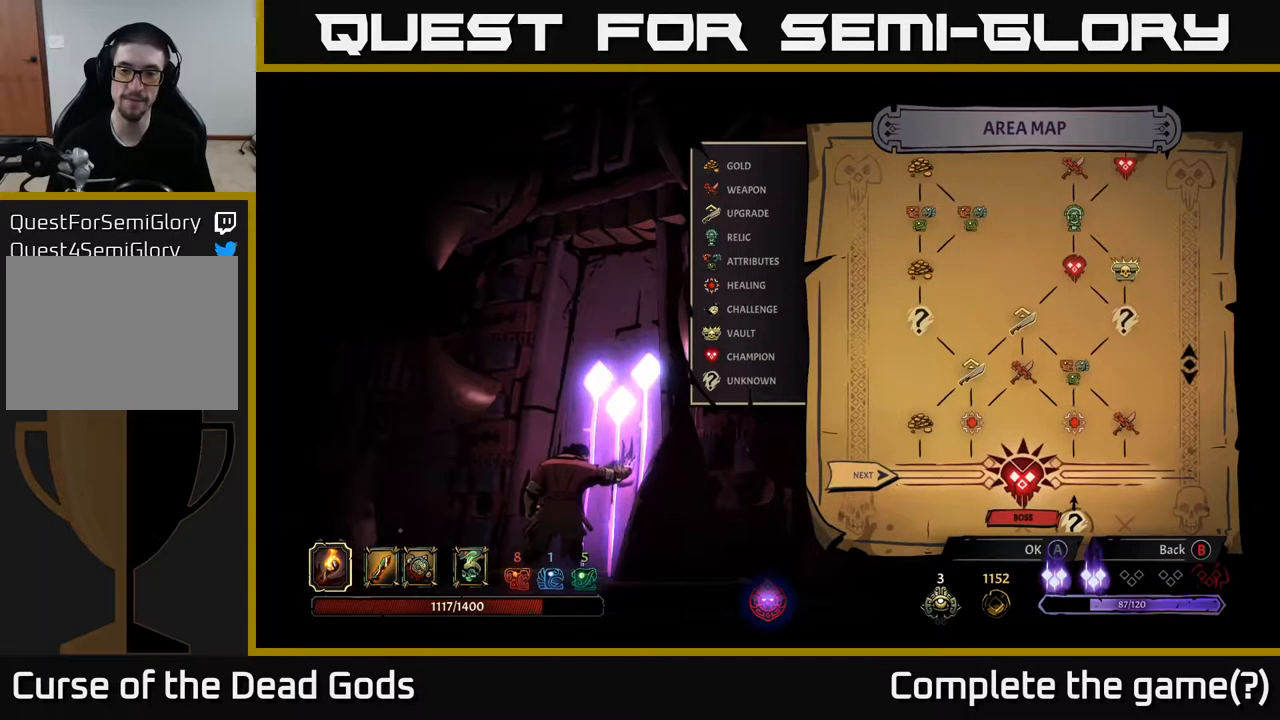
{"buttons": [], "left_stick": "center", "right_stick": "down", "events": [[234, "right_stick", "down"]]}
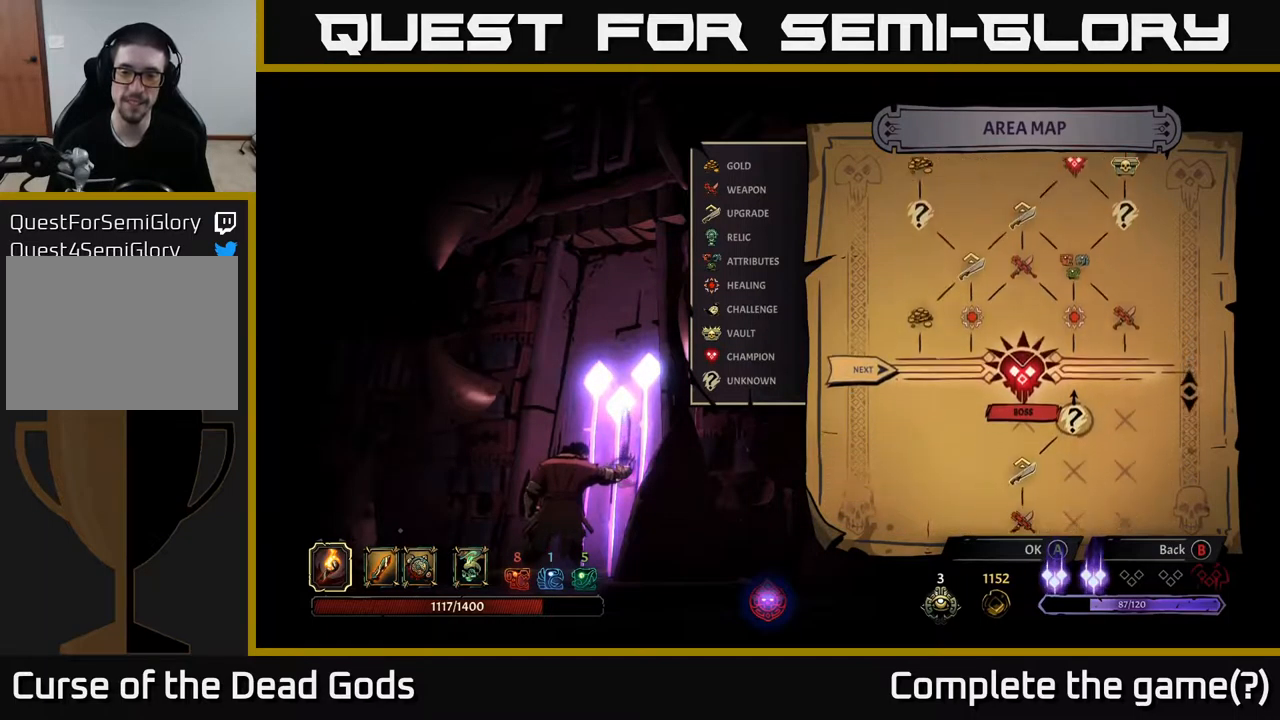
{"buttons": [], "left_stick": "center", "right_stick": "center", "events": [[100, "right_stick", "center"], [284, "B", "down"], [350, "B", "up"]]}
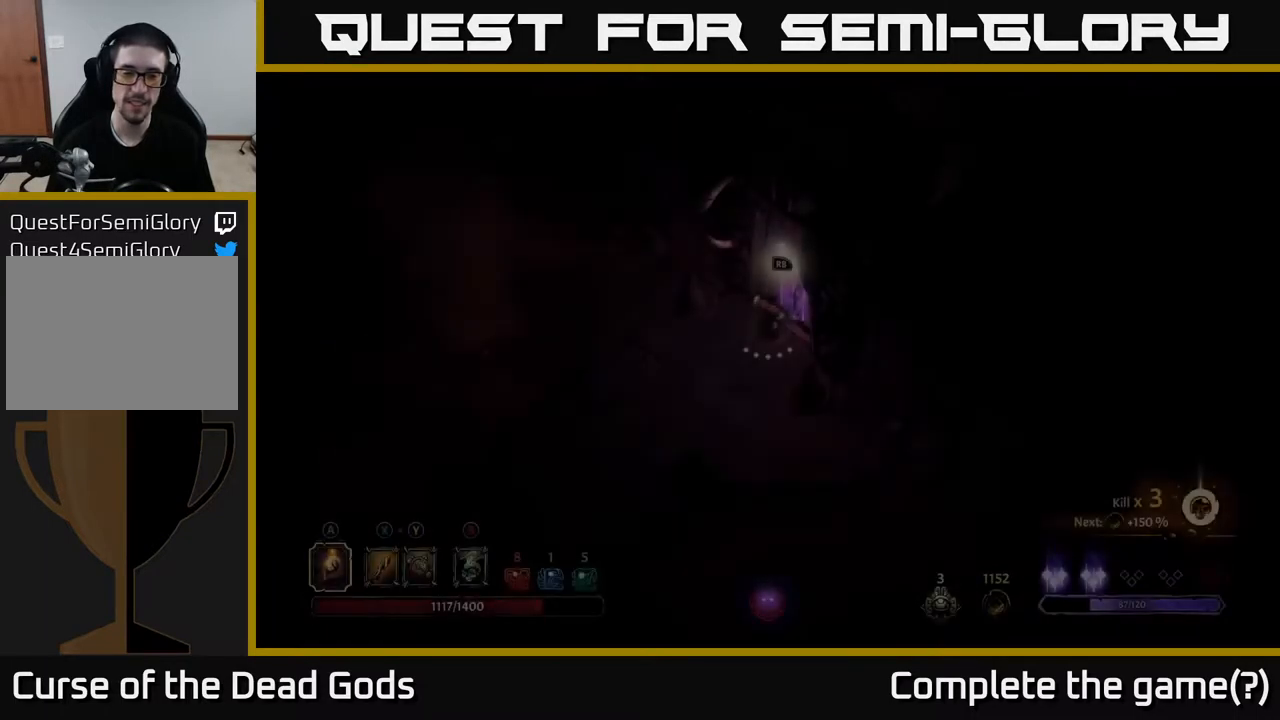
{"buttons": [], "left_stick": "center", "right_stick": "center", "events": []}
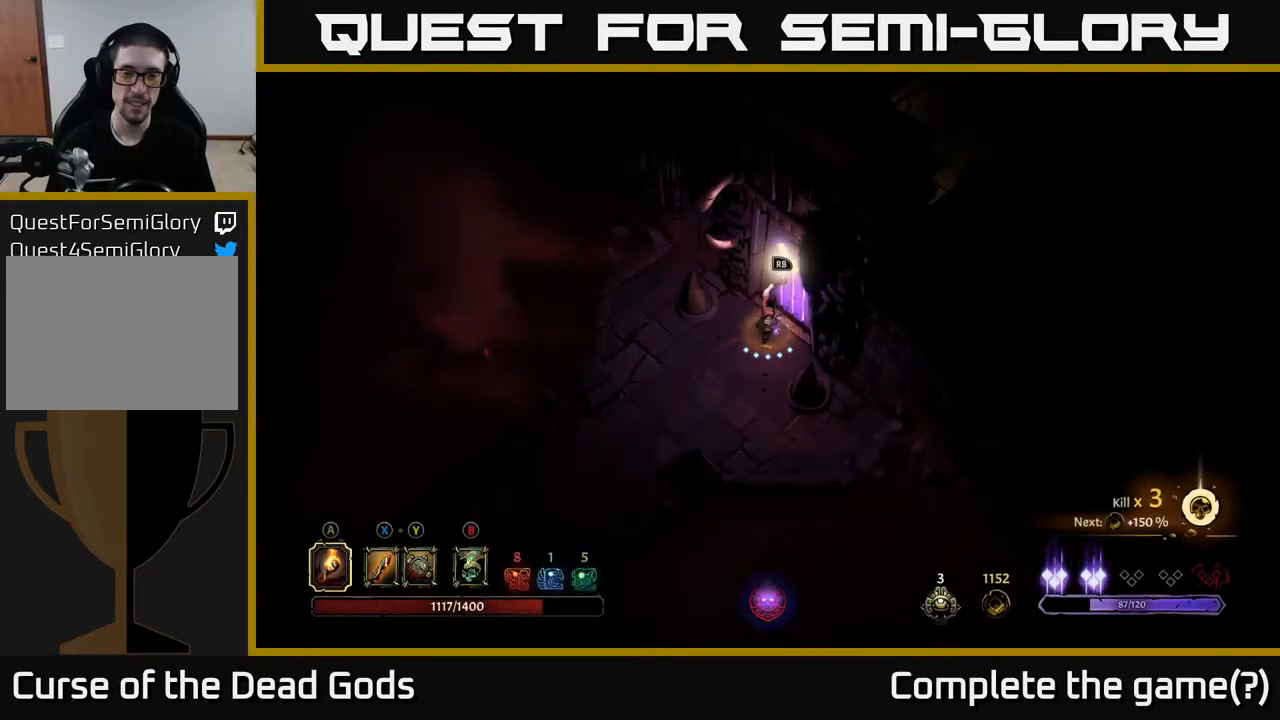
{"buttons": [], "left_stick": "center", "right_stick": "center", "events": [[200, "R1", "down"], [300, "R1", "up"]]}
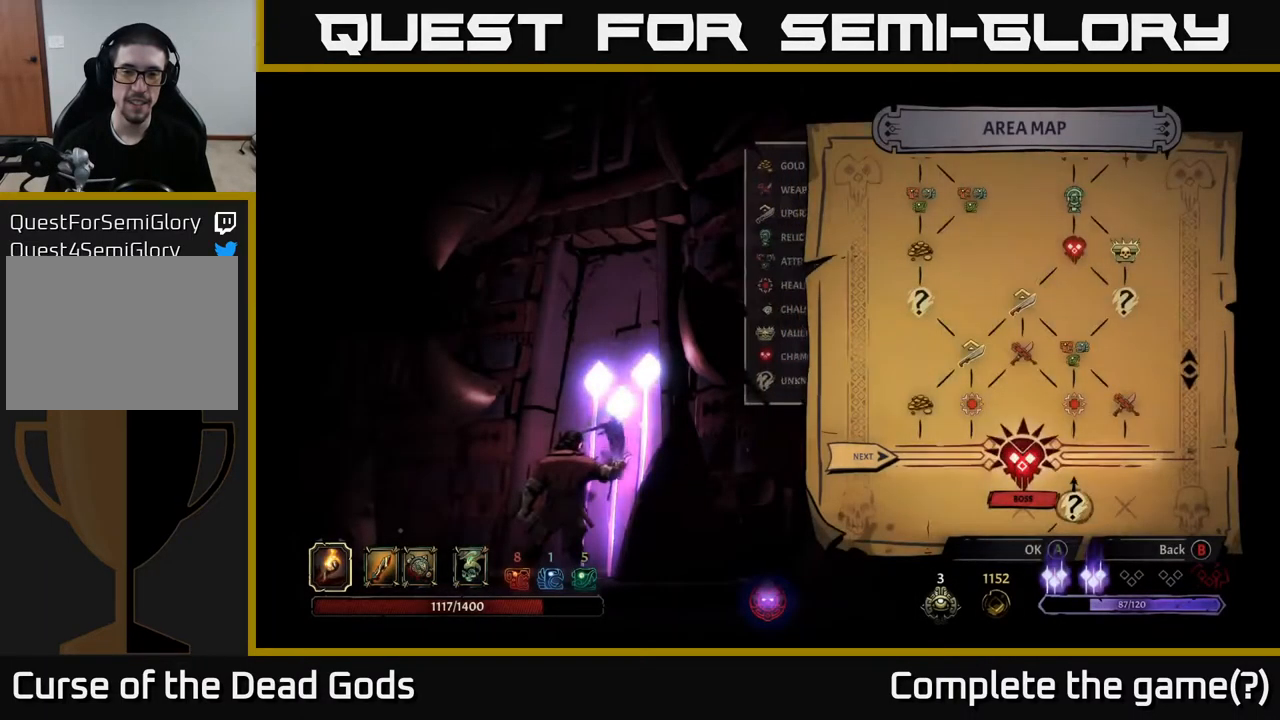
{"buttons": [], "left_stick": "center", "right_stick": "center", "events": [[217, "A", "down"], [284, "A", "up"], [384, "A", "down"], [434, "A", "up"]]}
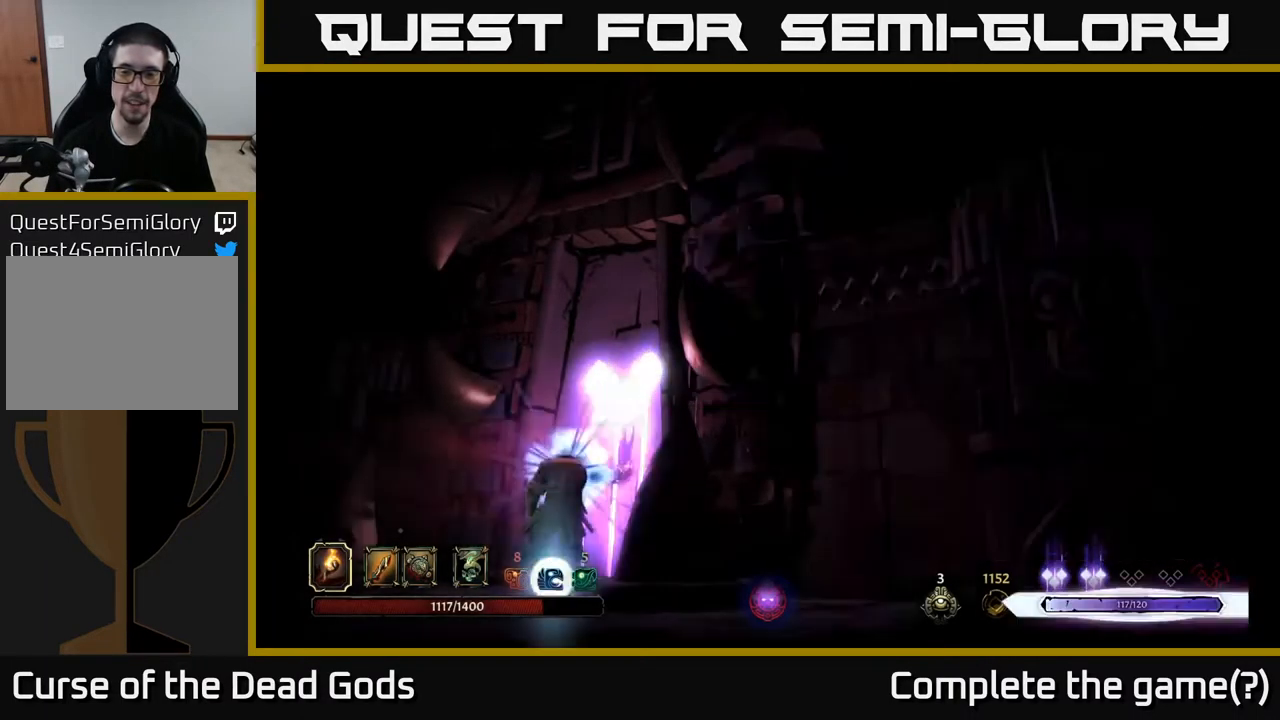
{"buttons": [], "left_stick": "center", "right_stick": "center", "events": [[67, "A", "down"], [117, "A", "up"]]}
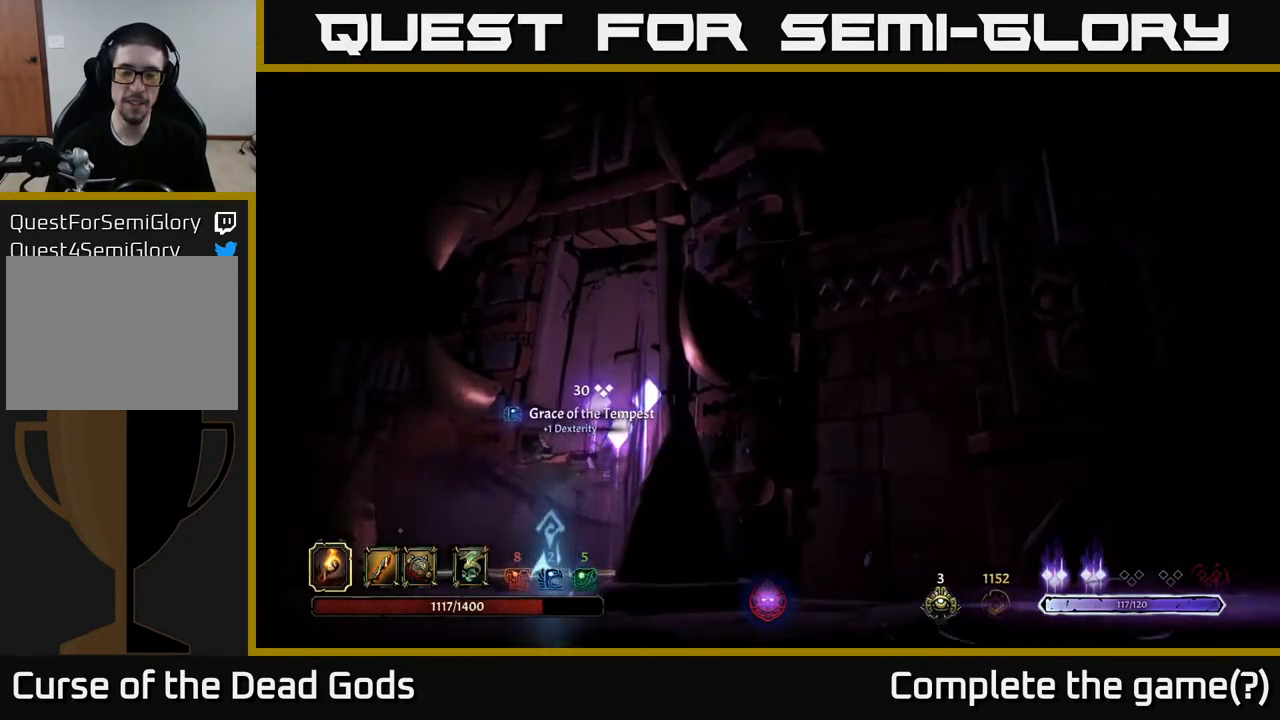
{"buttons": [], "left_stick": "center", "right_stick": "center", "events": [[300, "A", "down"], [384, "A", "up"]]}
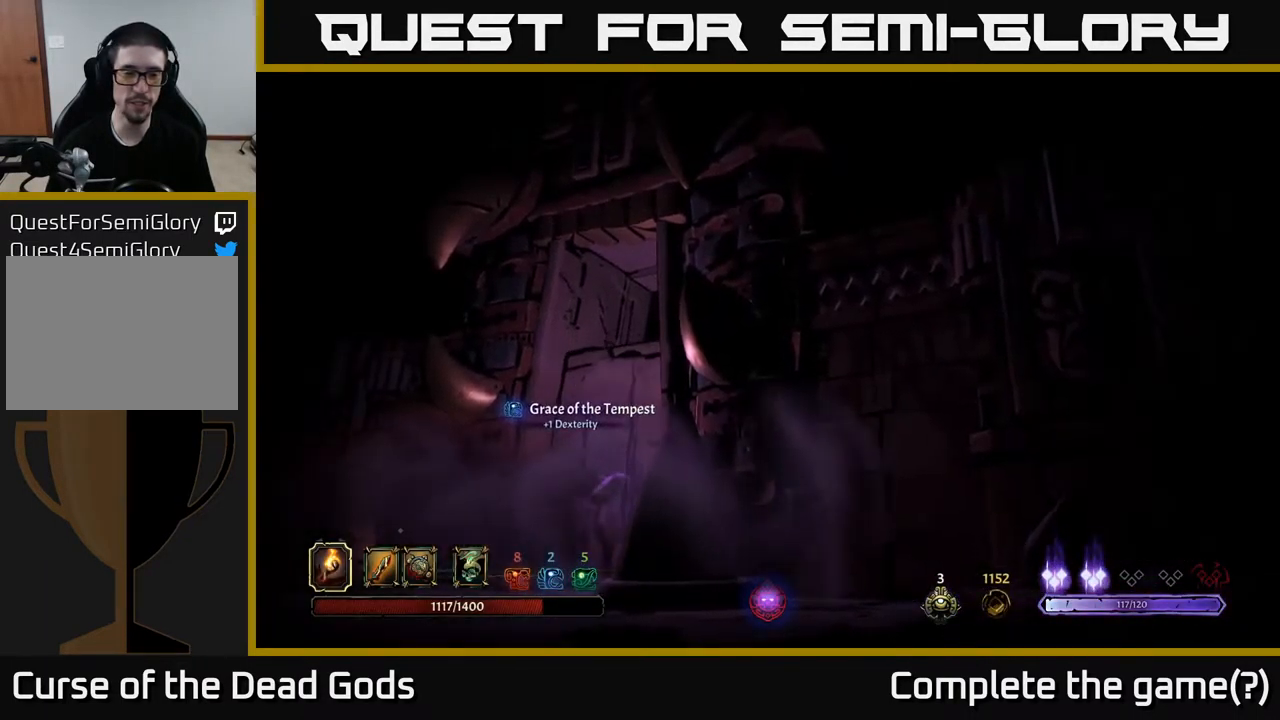
{"buttons": [], "left_stick": "center", "right_stick": "center", "events": [[167, "A", "down"], [350, "A", "up"]]}
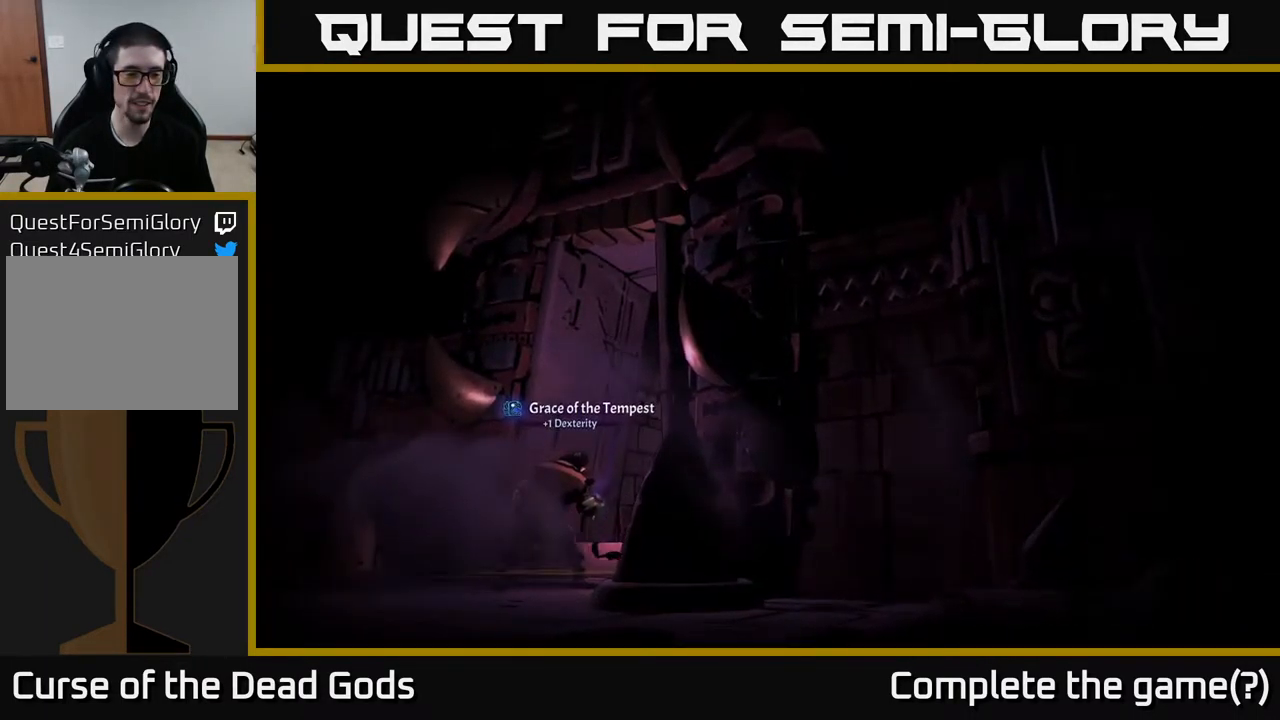
{"buttons": [], "left_stick": "center", "right_stick": "center", "events": []}
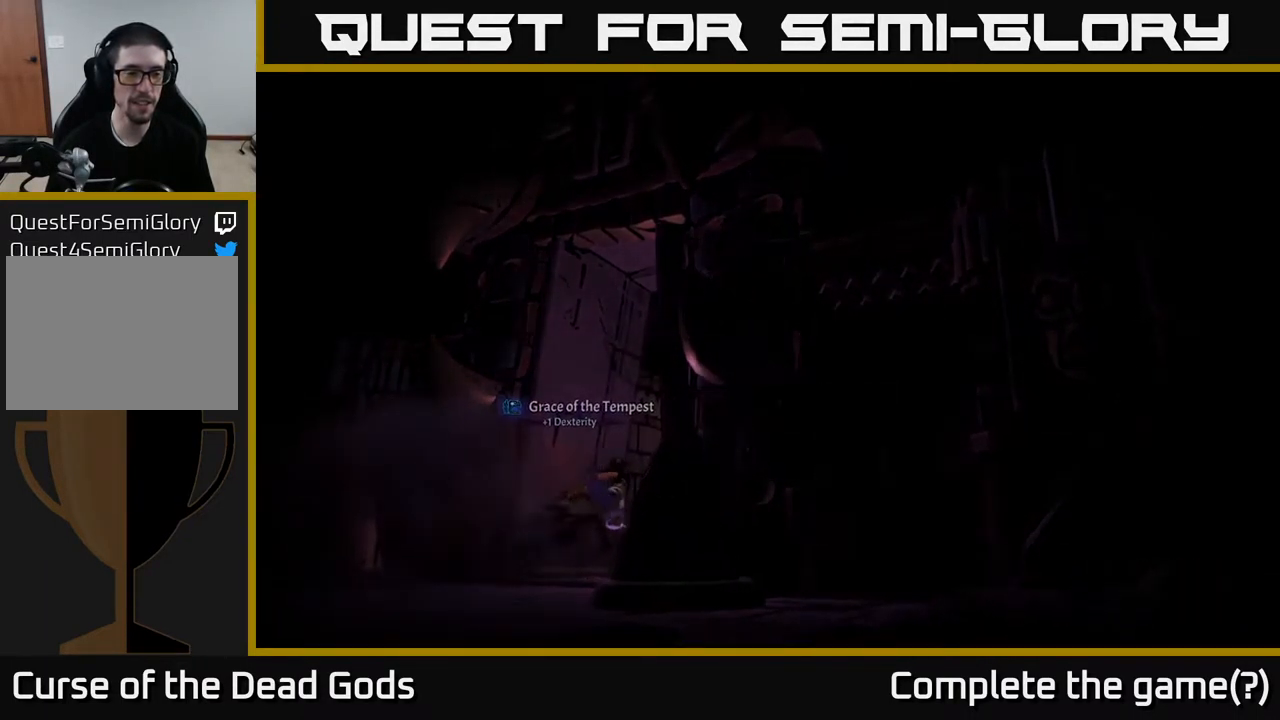
{"buttons": [], "left_stick": "center", "right_stick": "center", "events": []}
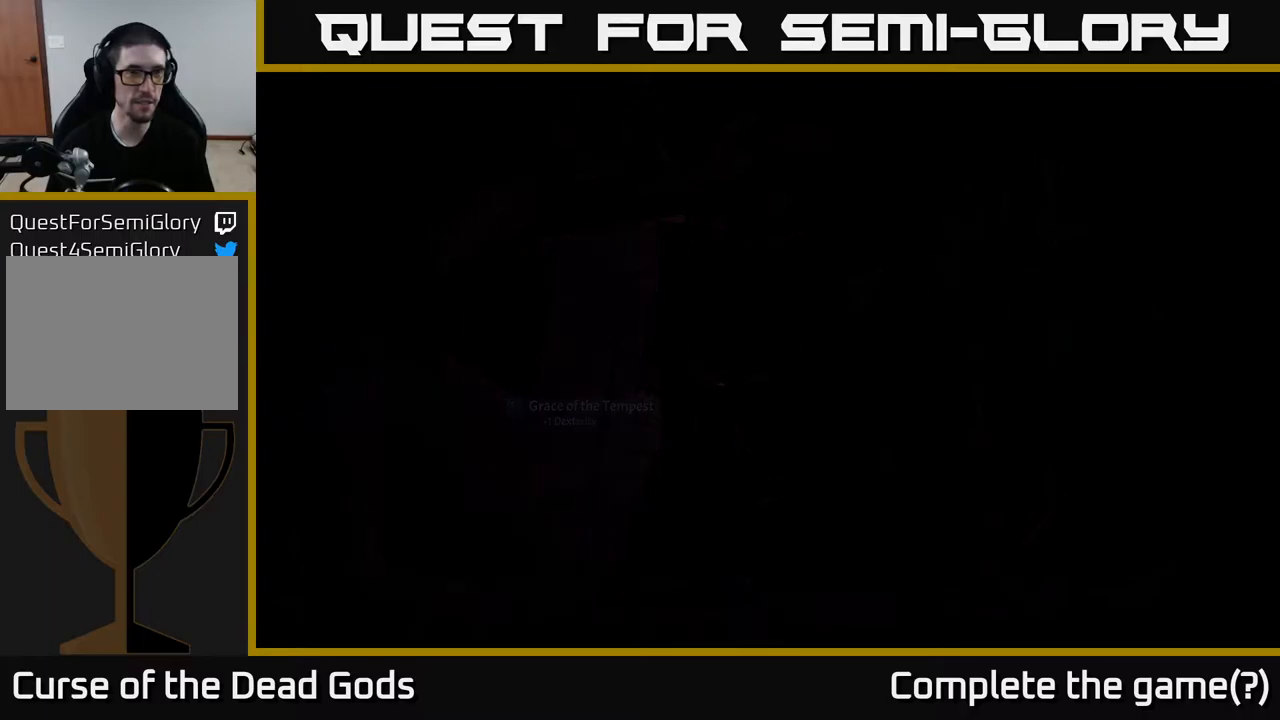
{"buttons": [], "left_stick": "center", "right_stick": "center", "events": []}
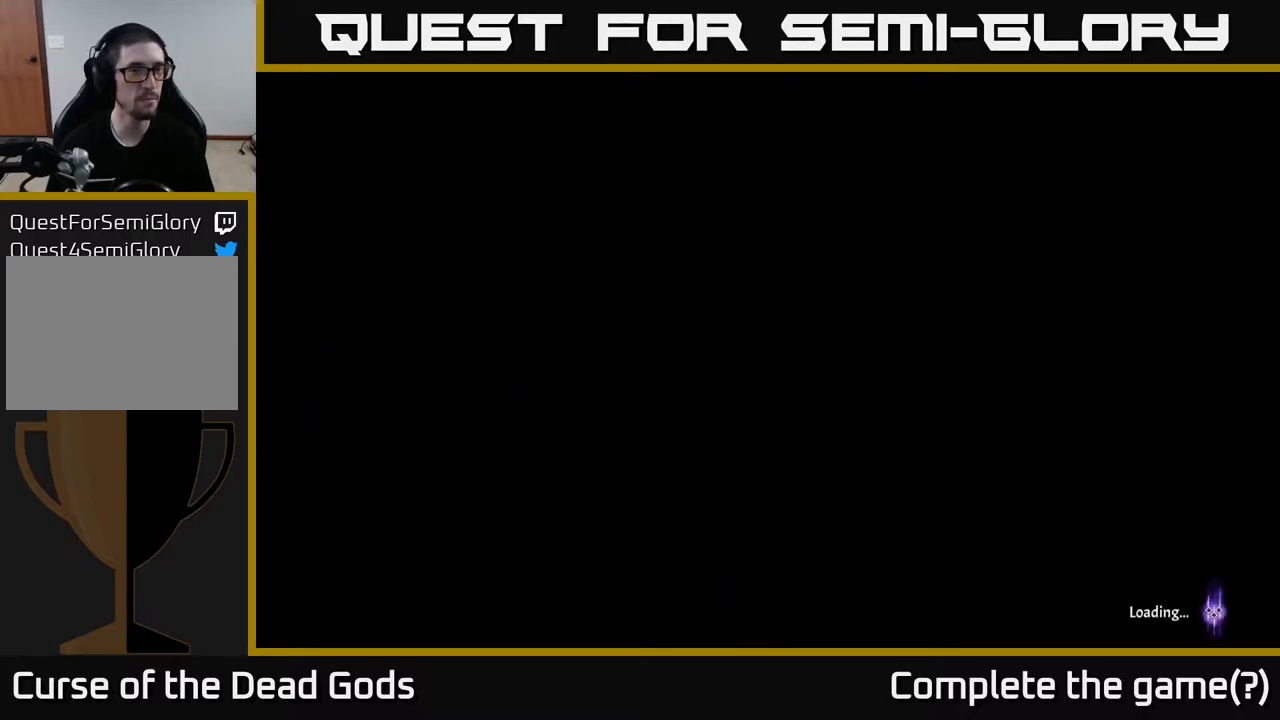
{"buttons": [], "left_stick": "center", "right_stick": "center", "events": []}
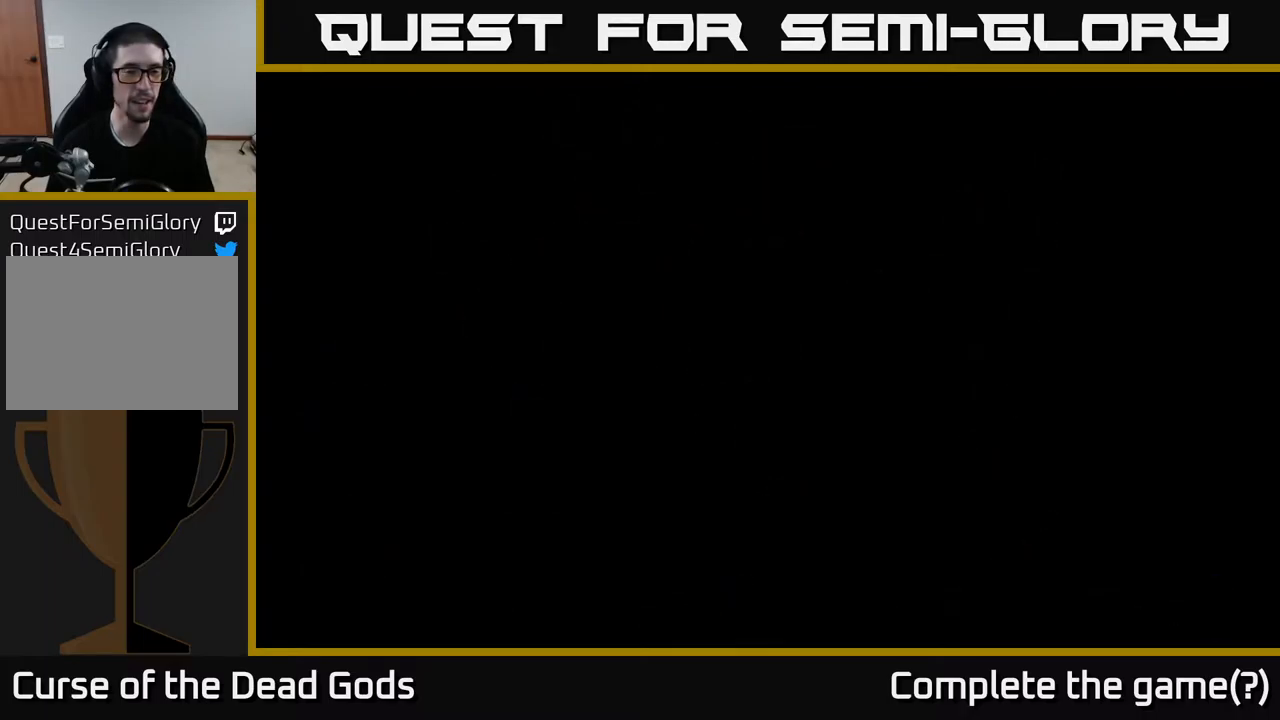
{"buttons": [], "left_stick": "center", "right_stick": "center", "events": []}
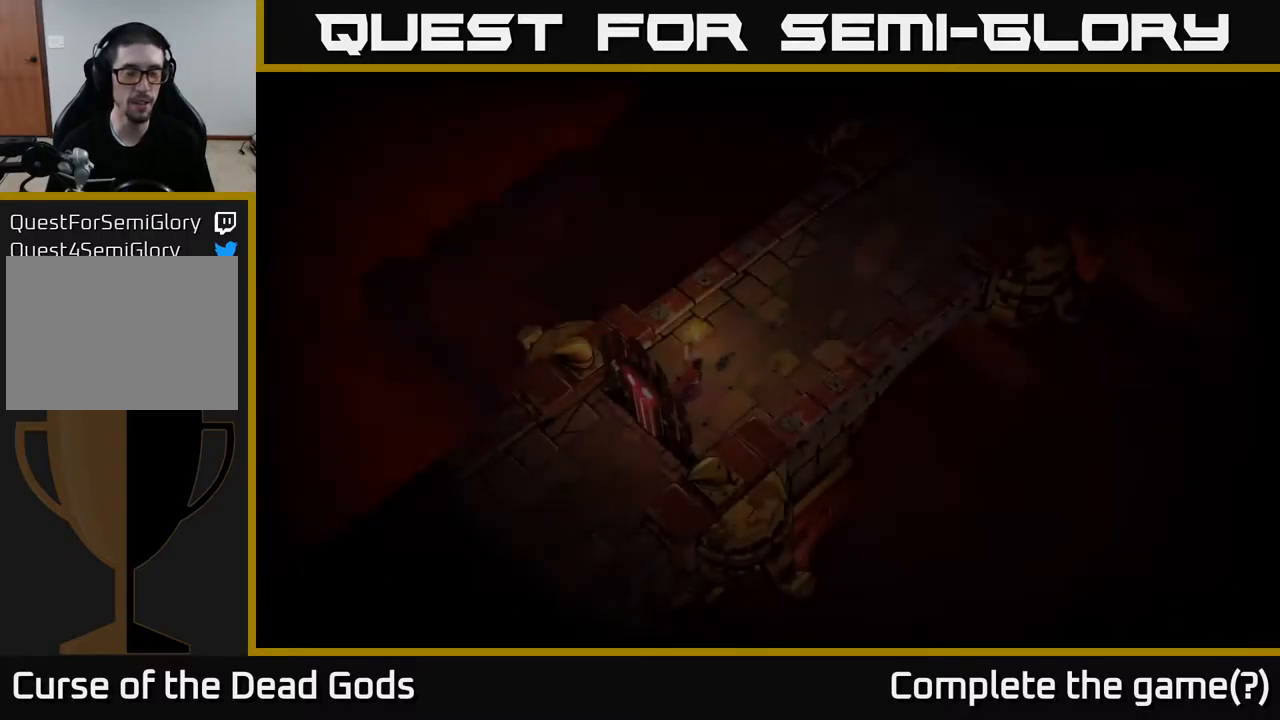
{"buttons": [], "left_stick": "center", "right_stick": "center", "events": []}
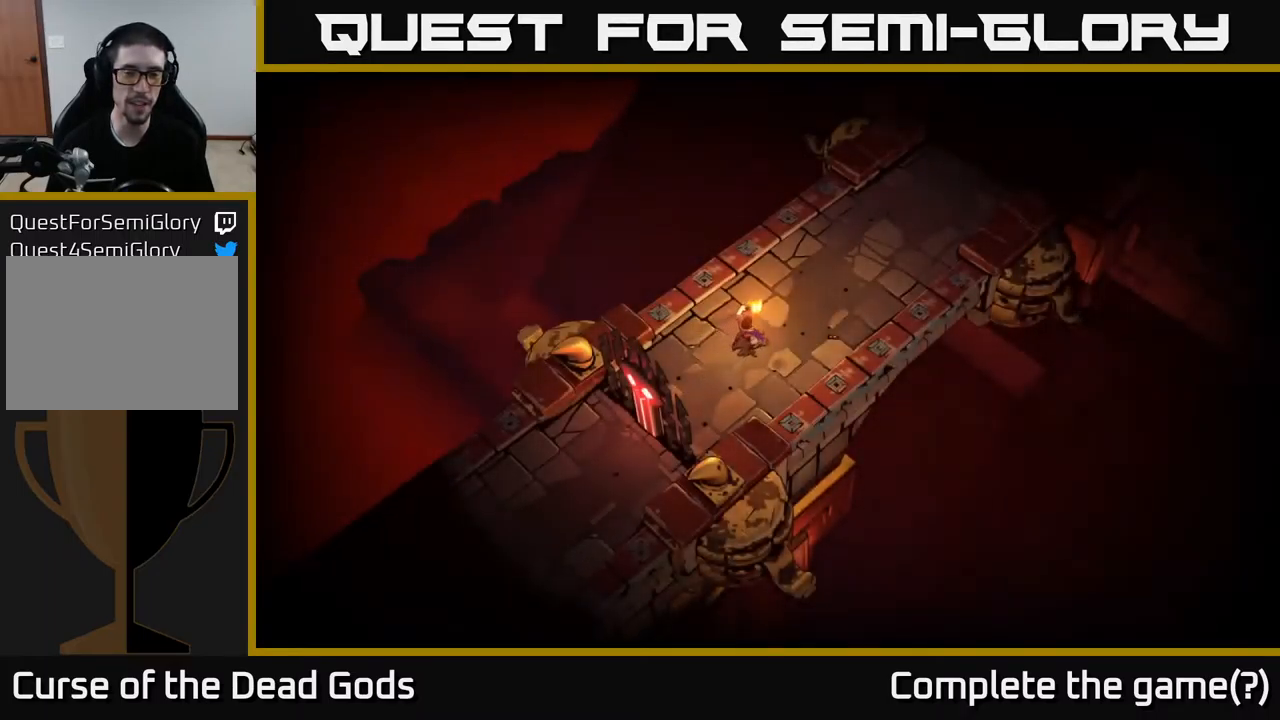
{"buttons": [], "left_stick": "up-right", "right_stick": "center", "events": [[84, "left_stick", "up"], [217, "left_stick", "up-right"]]}
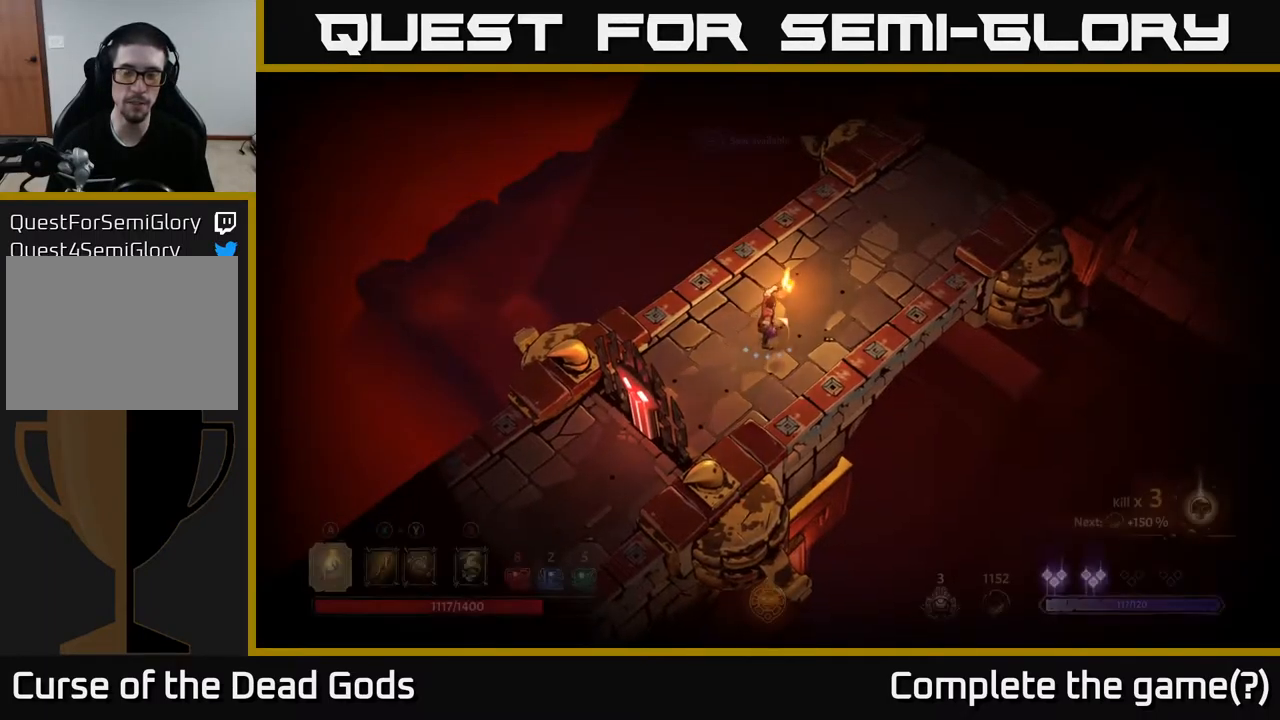
{"buttons": [], "left_stick": "up-right", "right_stick": "center", "events": []}
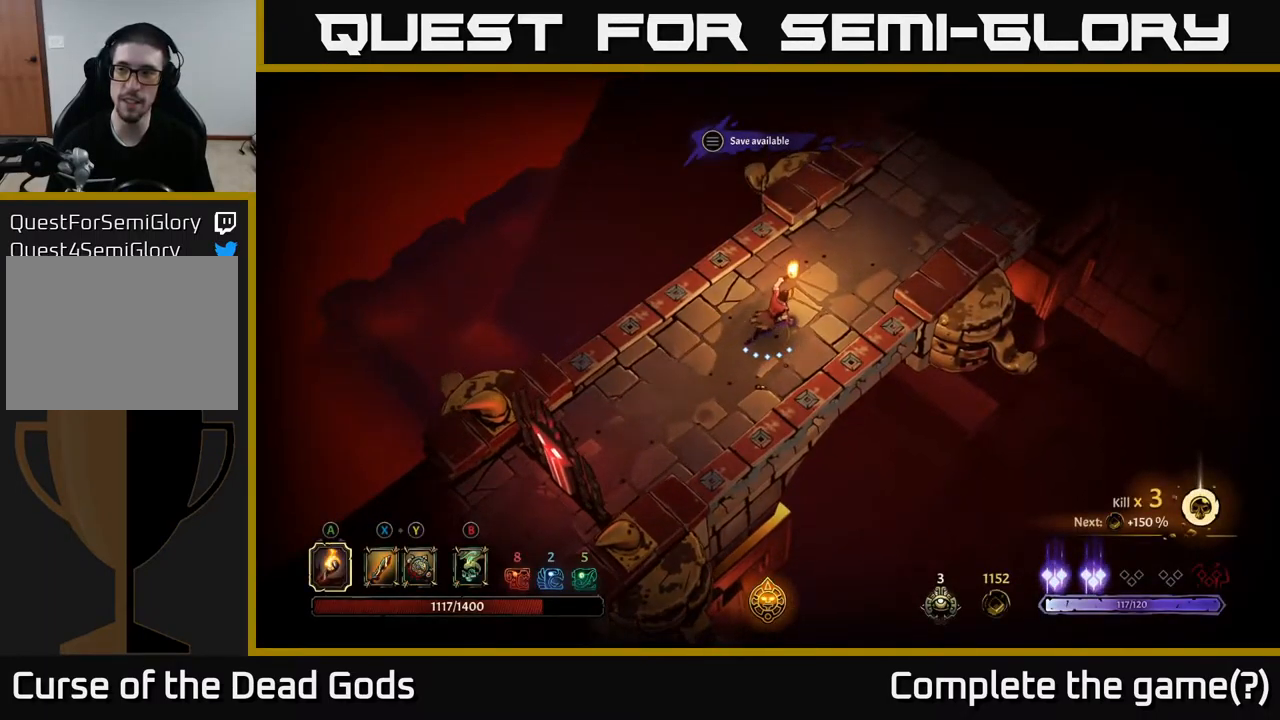
{"buttons": [], "left_stick": "up-right", "right_stick": "center", "events": []}
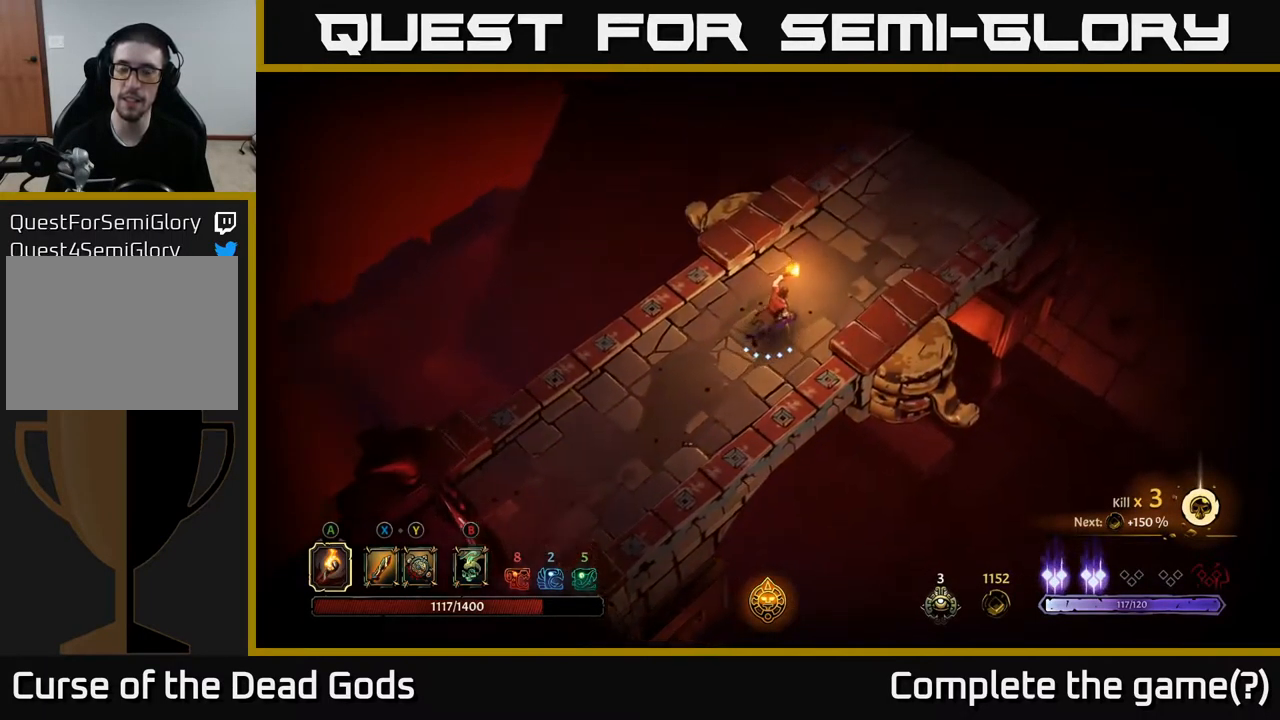
{"buttons": [], "left_stick": "up-right", "right_stick": "center", "events": []}
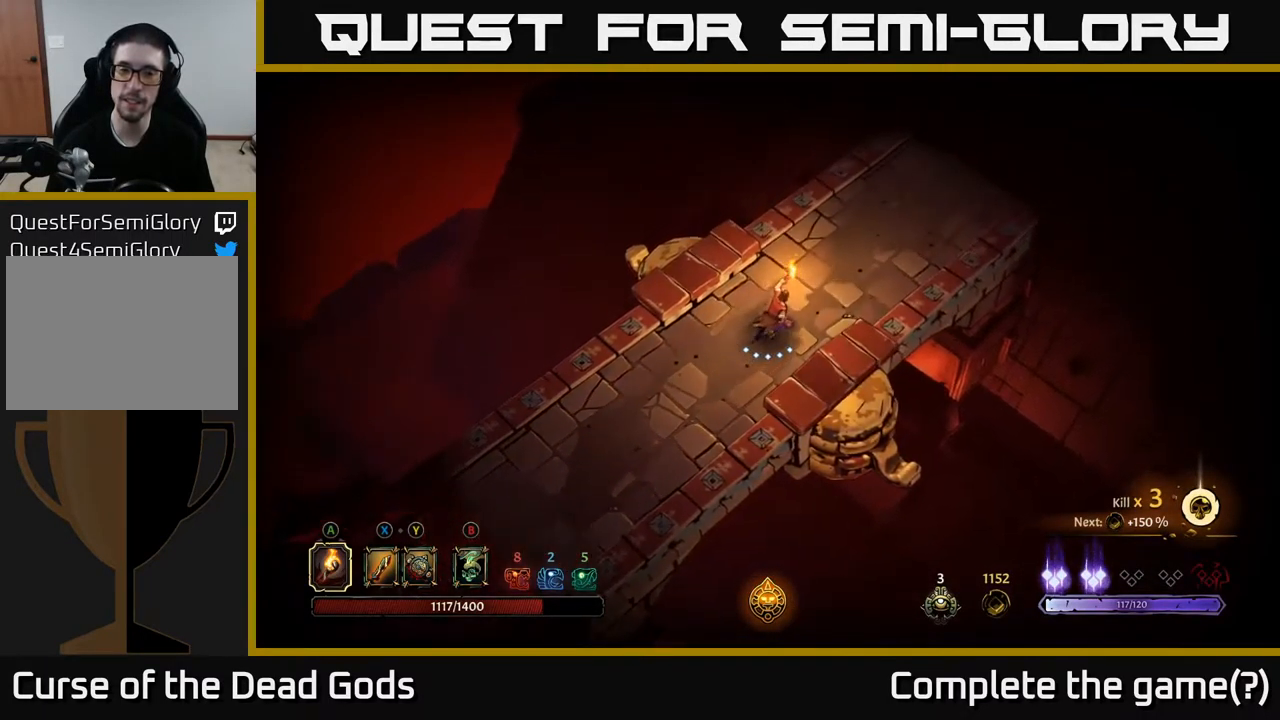
{"buttons": [], "left_stick": "up-right", "right_stick": "center", "events": []}
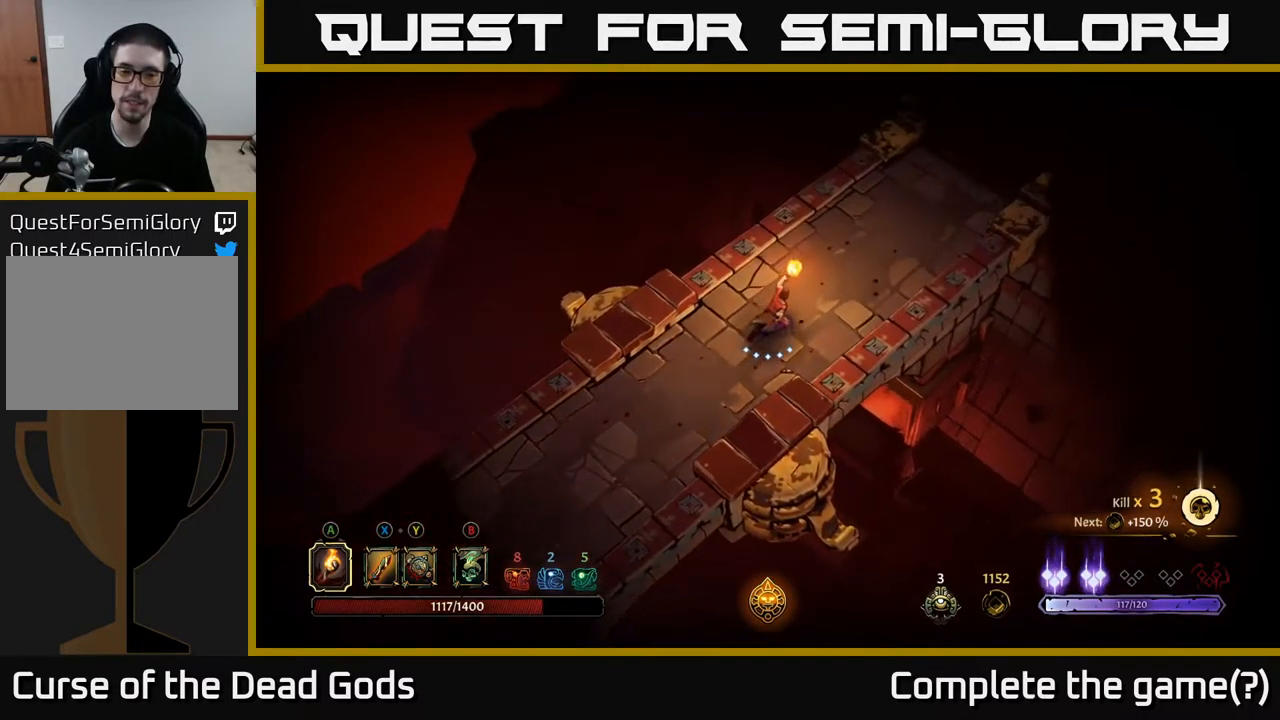
{"buttons": [], "left_stick": "up-right", "right_stick": "center", "events": []}
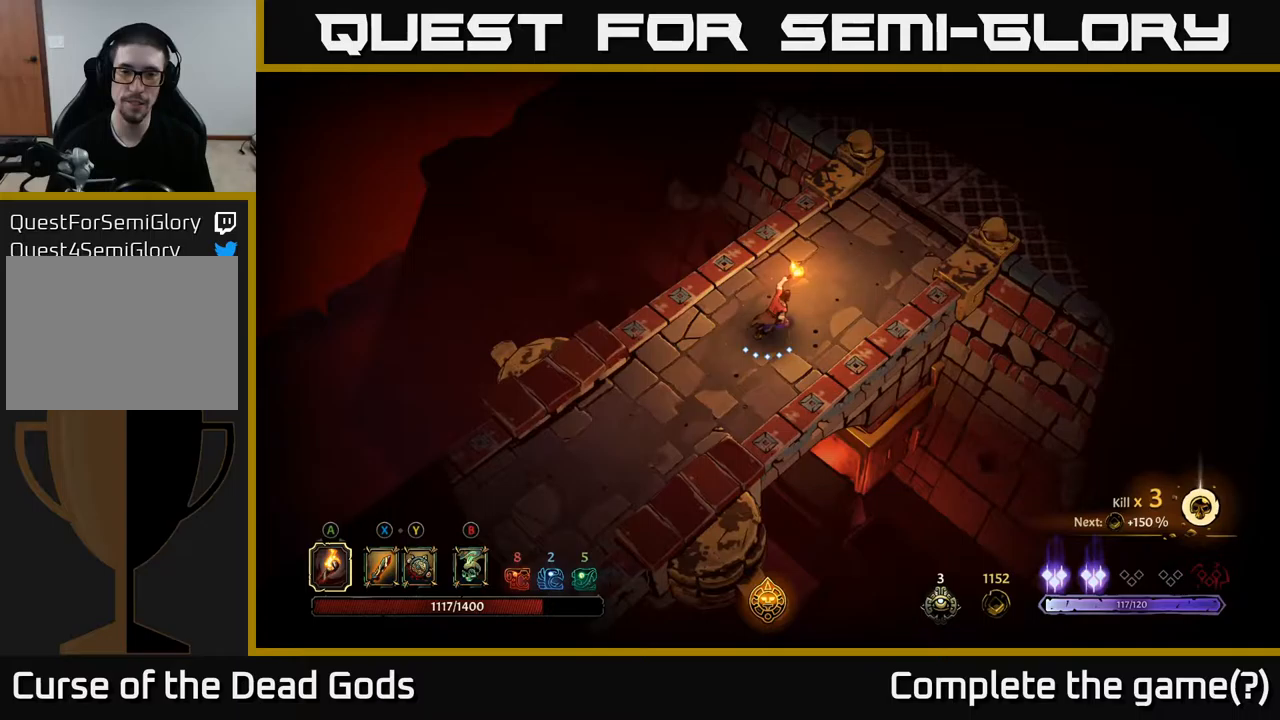
{"buttons": [], "left_stick": "up-right", "right_stick": "center", "events": []}
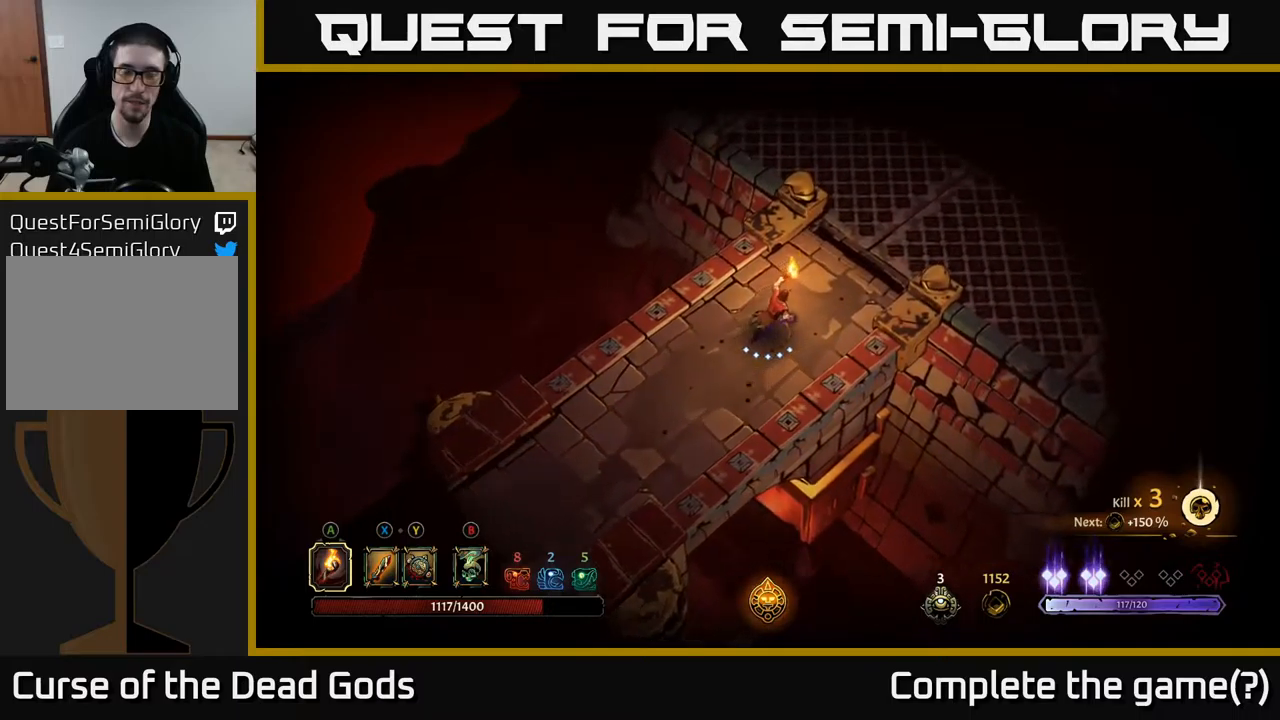
{"buttons": [], "left_stick": "up-right", "right_stick": "center", "events": []}
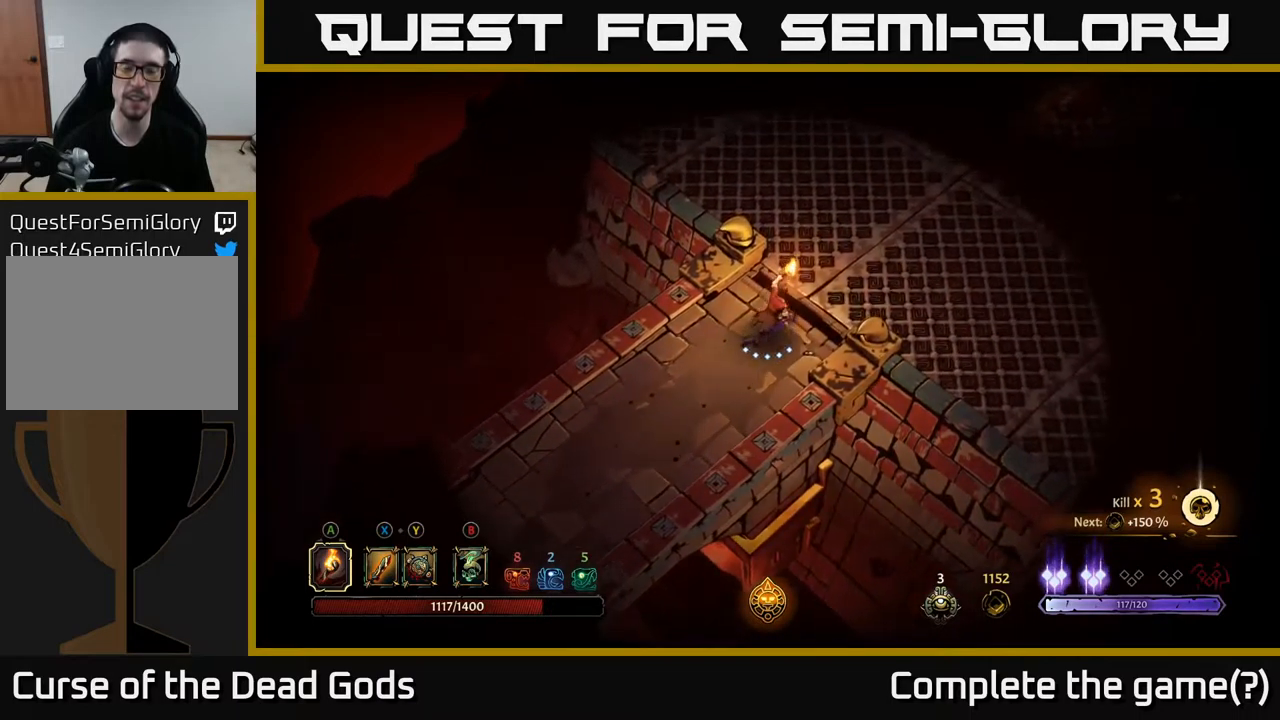
{"buttons": [], "left_stick": "up-right", "right_stick": "center", "events": []}
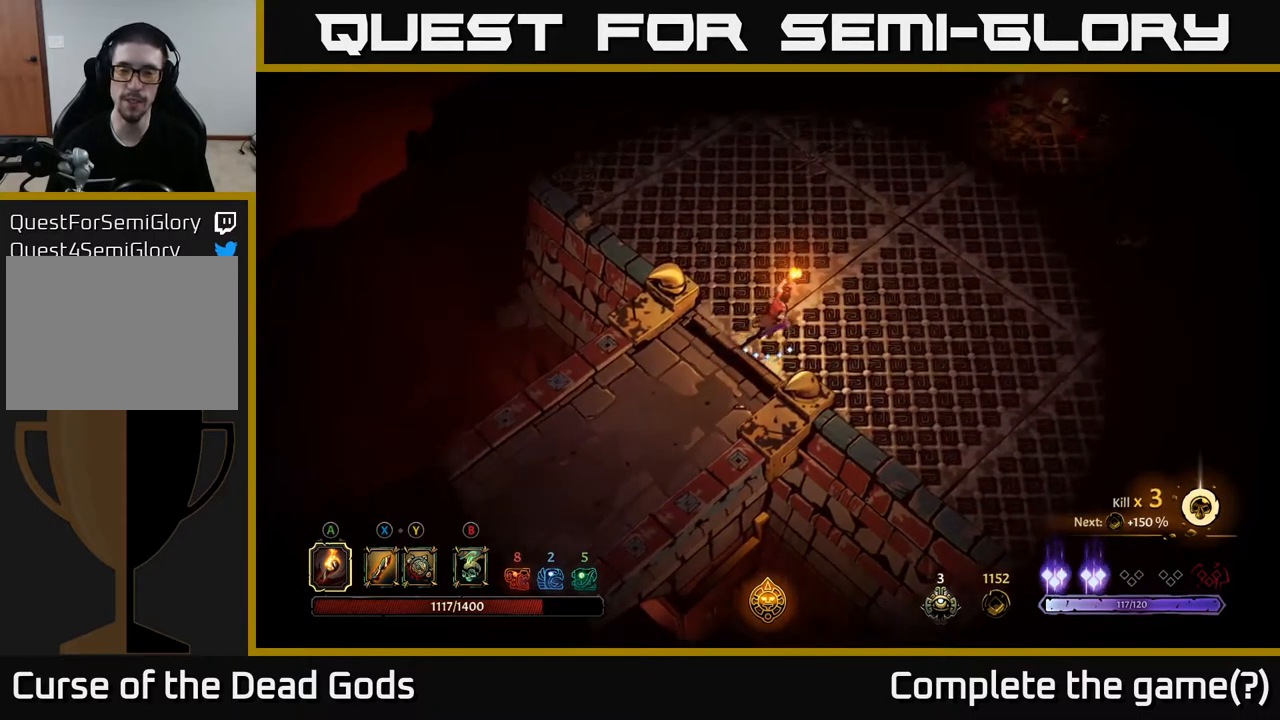
{"buttons": [], "left_stick": "up-right", "right_stick": "center", "events": []}
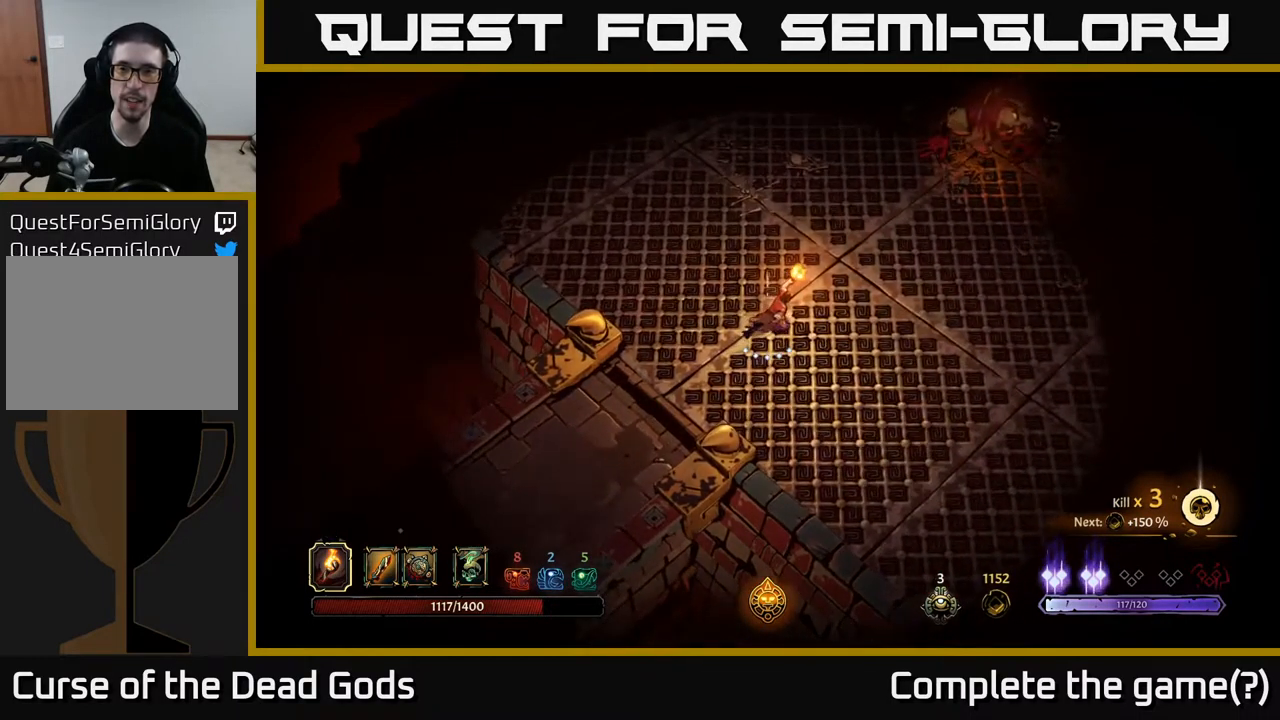
{"buttons": [], "left_stick": "center", "right_stick": "center", "events": [[467, "left_stick", "center"]]}